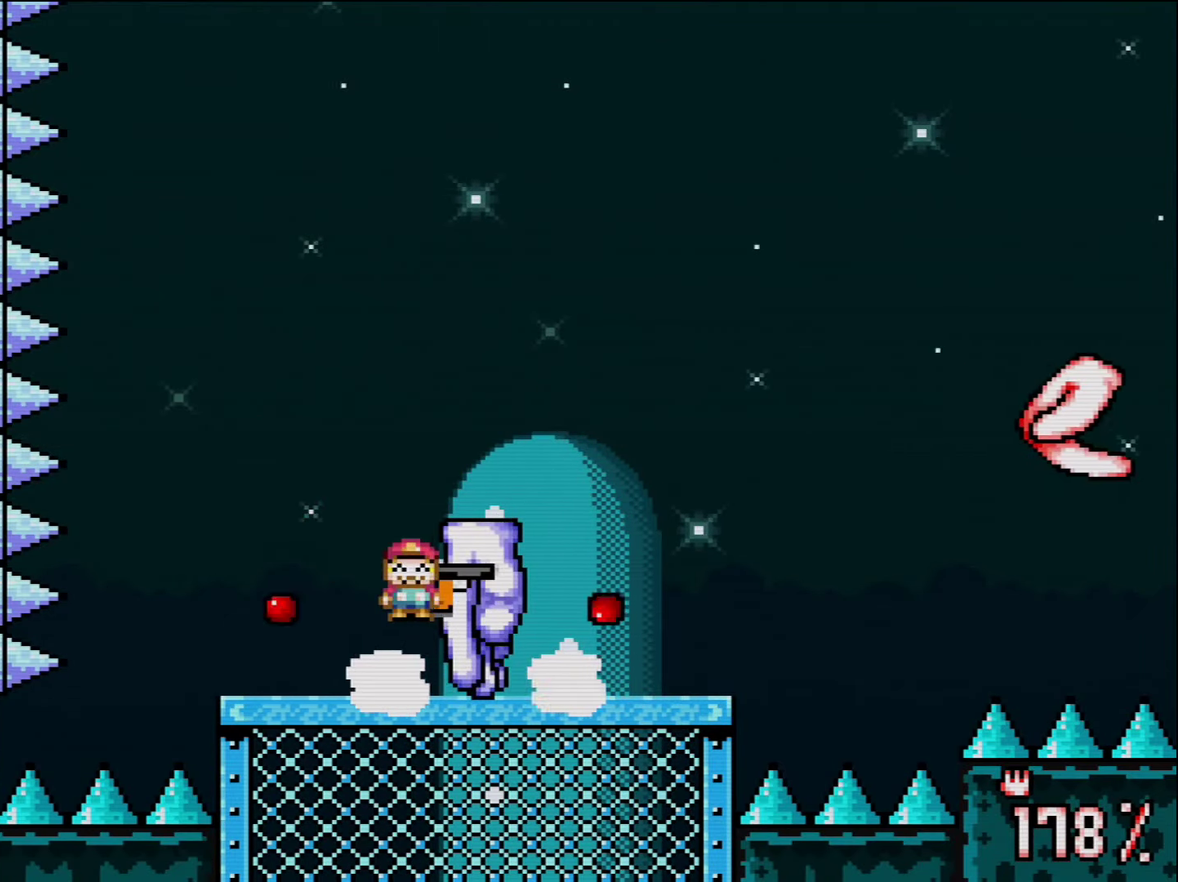
Gameplay with a controller (Nintendo layout); each line is a JSON object with the inputs held at the frame after it. "events" lists button and stick changes between this image and that frame as [ms after this image, input, new state], when the widget could be followed in between. Not read: L3 R3.
{"buttons": ["Y"], "events": []}
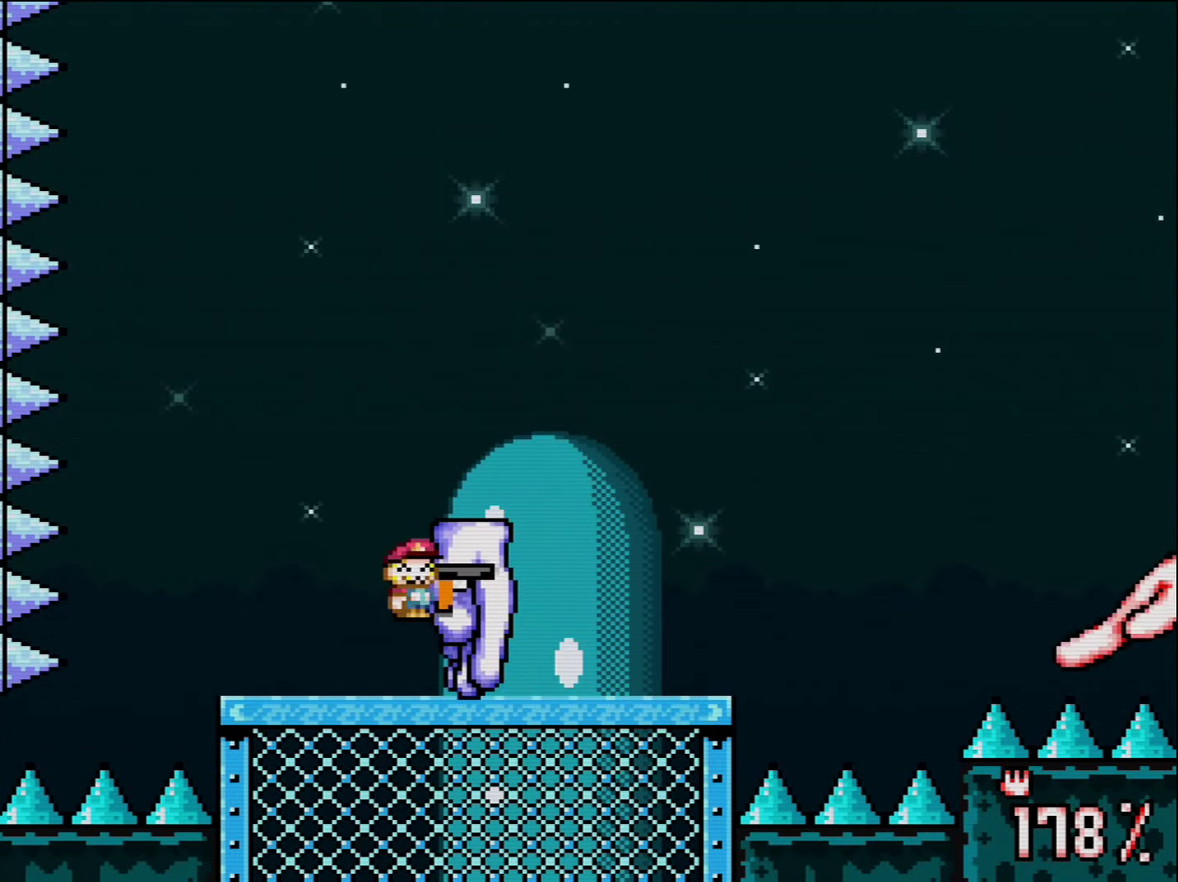
{"buttons": ["Y"], "events": []}
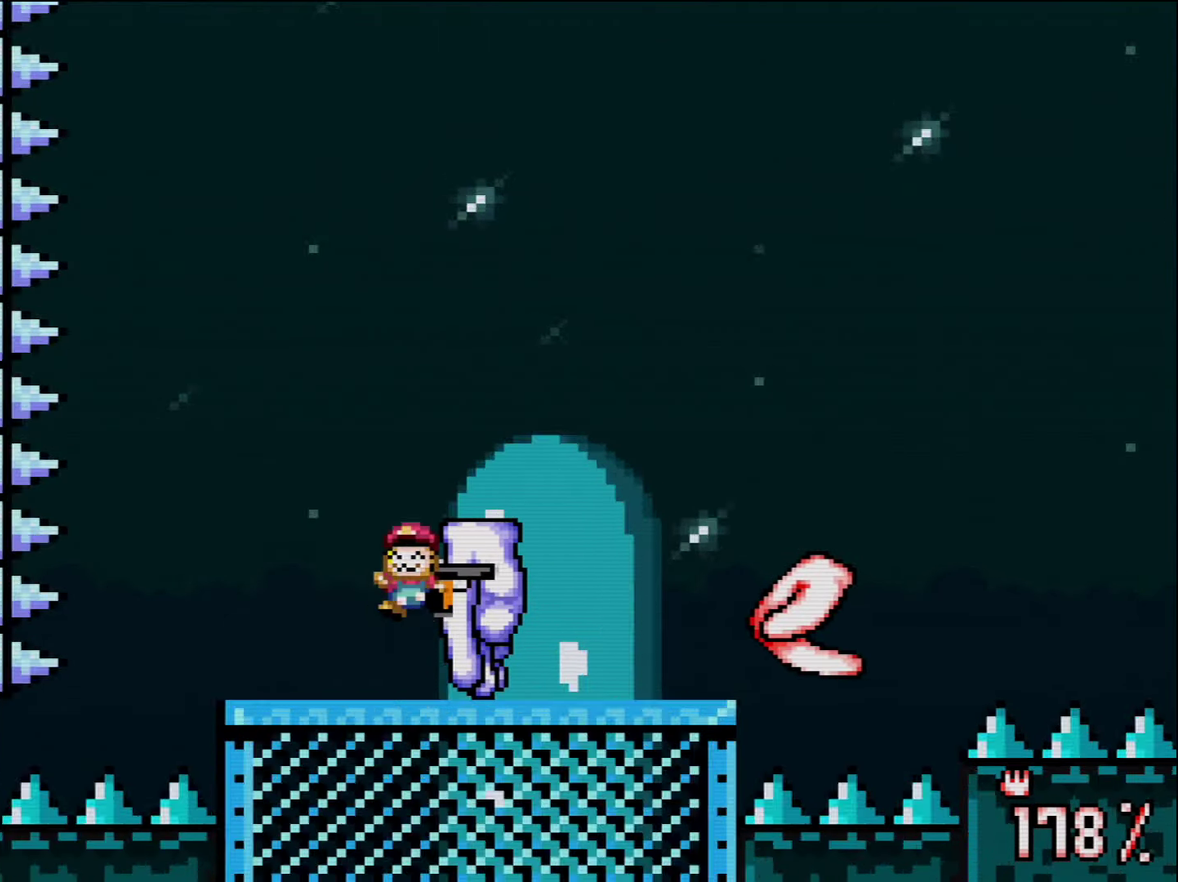
{"buttons": ["Y"], "events": []}
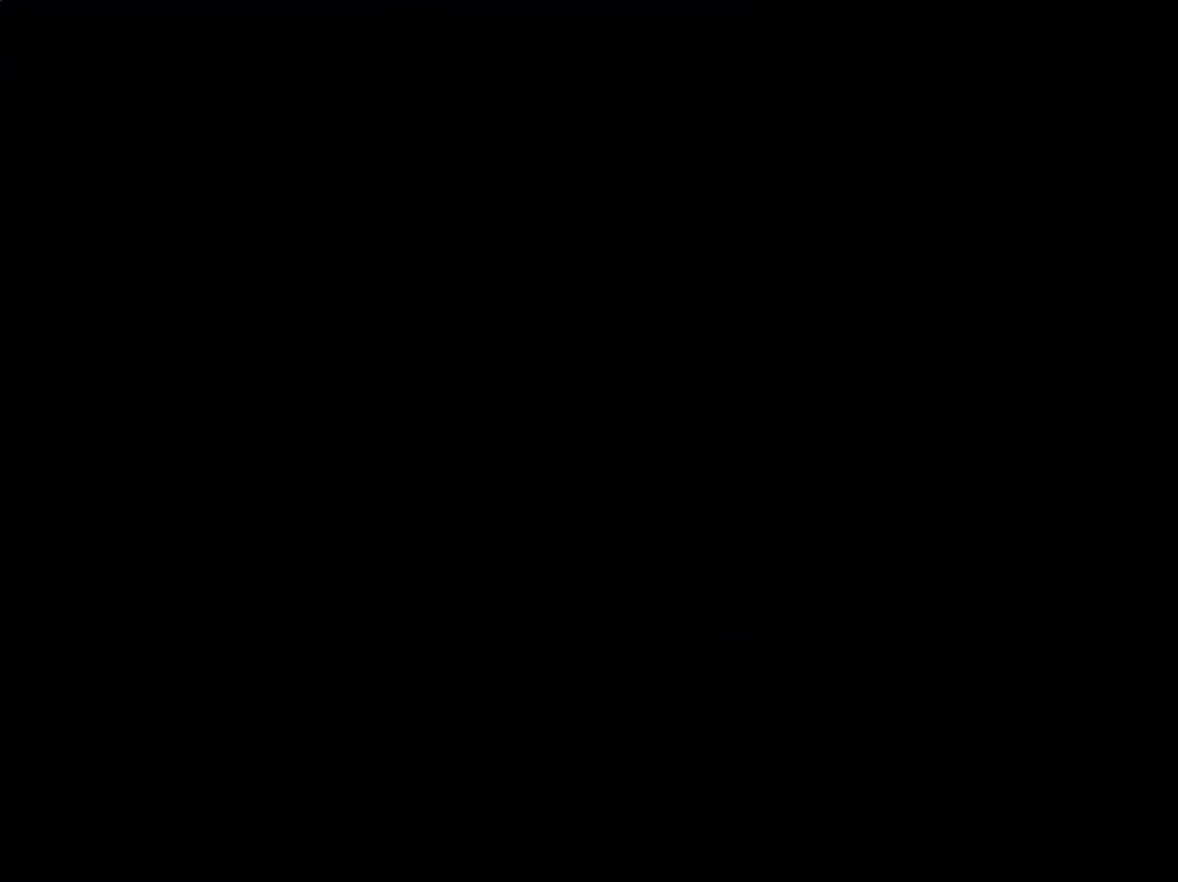
{"buttons": ["Y"], "events": []}
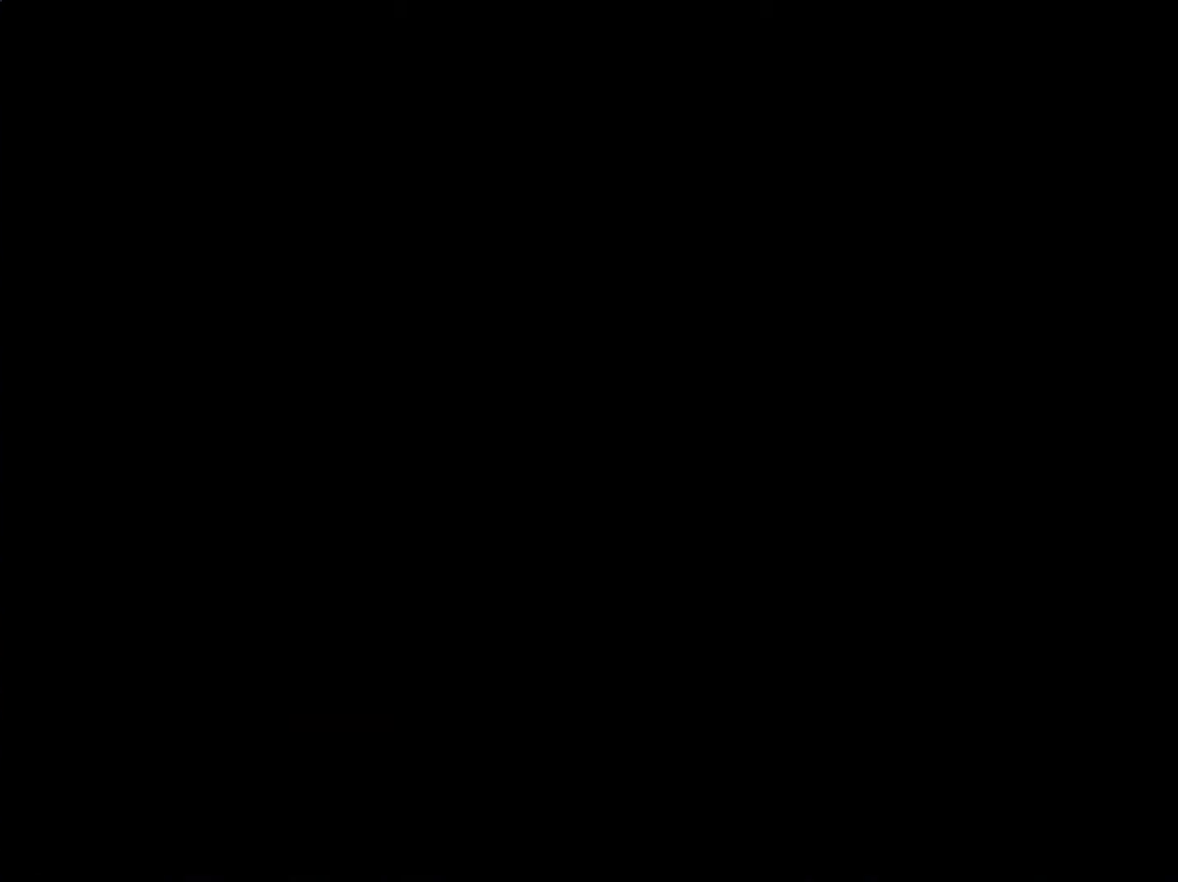
{"buttons": ["Y"], "events": [[83, "B", "down"], [83, "DPAD_RIGHT", "down"], [233, "DPAD_RIGHT", "up"], [267, "B", "up"], [333, "B", "down"], [333, "DPAD_RIGHT", "down"], [450, "B", "up"], [450, "DPAD_RIGHT", "up"]]}
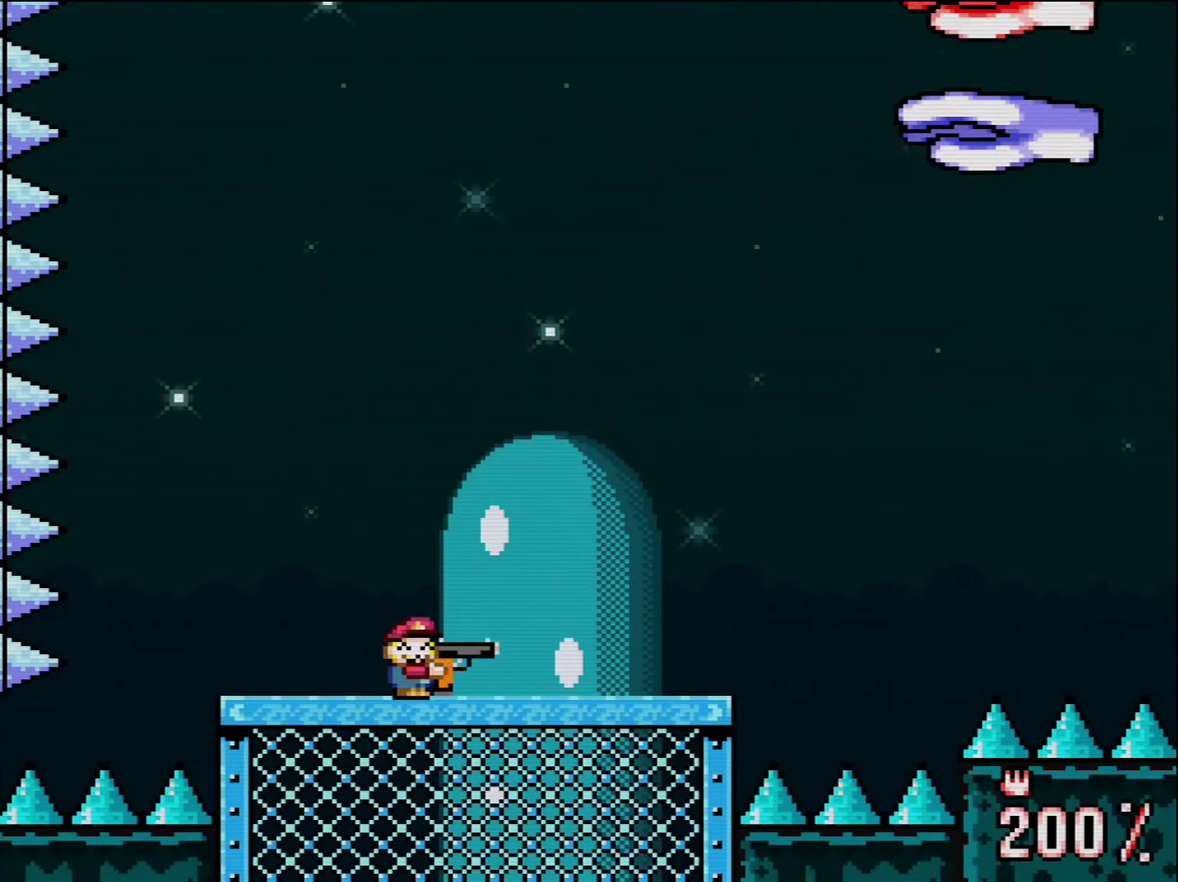
{"buttons": ["B", "Y", "DPAD_RIGHT"], "events": [[83, "DPAD_RIGHT", "down"], [233, "B", "down"], [233, "DPAD_RIGHT", "up"], [417, "DPAD_RIGHT", "down"]]}
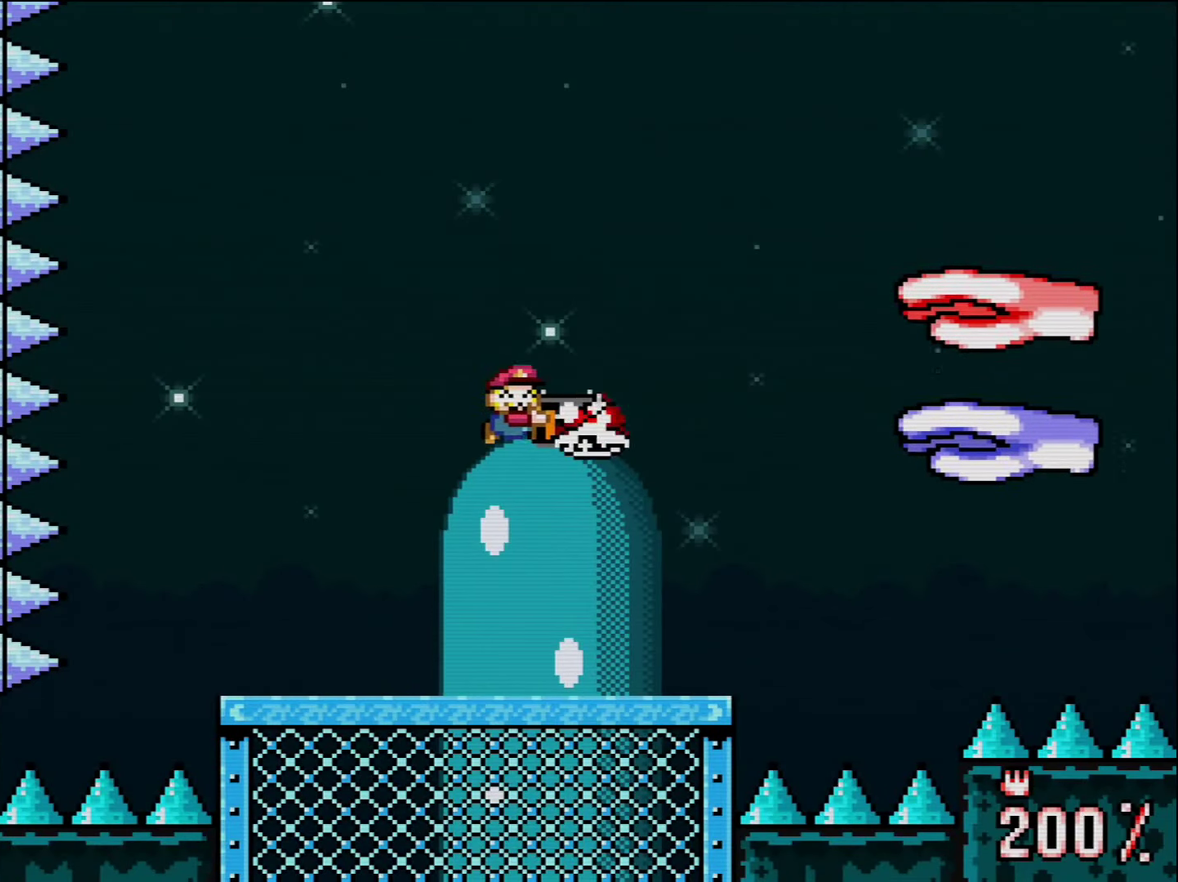
{"buttons": ["Y", "R1", "DPAD_UP", "DPAD_LEFT"], "events": [[17, "B", "up"], [50, "DPAD_RIGHT", "up"], [83, "R1", "down"], [167, "L1", "down"], [233, "L1", "up"], [367, "DPAD_LEFT", "down"], [367, "R1", "up"], [417, "DPAD_UP", "down"], [417, "R1", "down"]]}
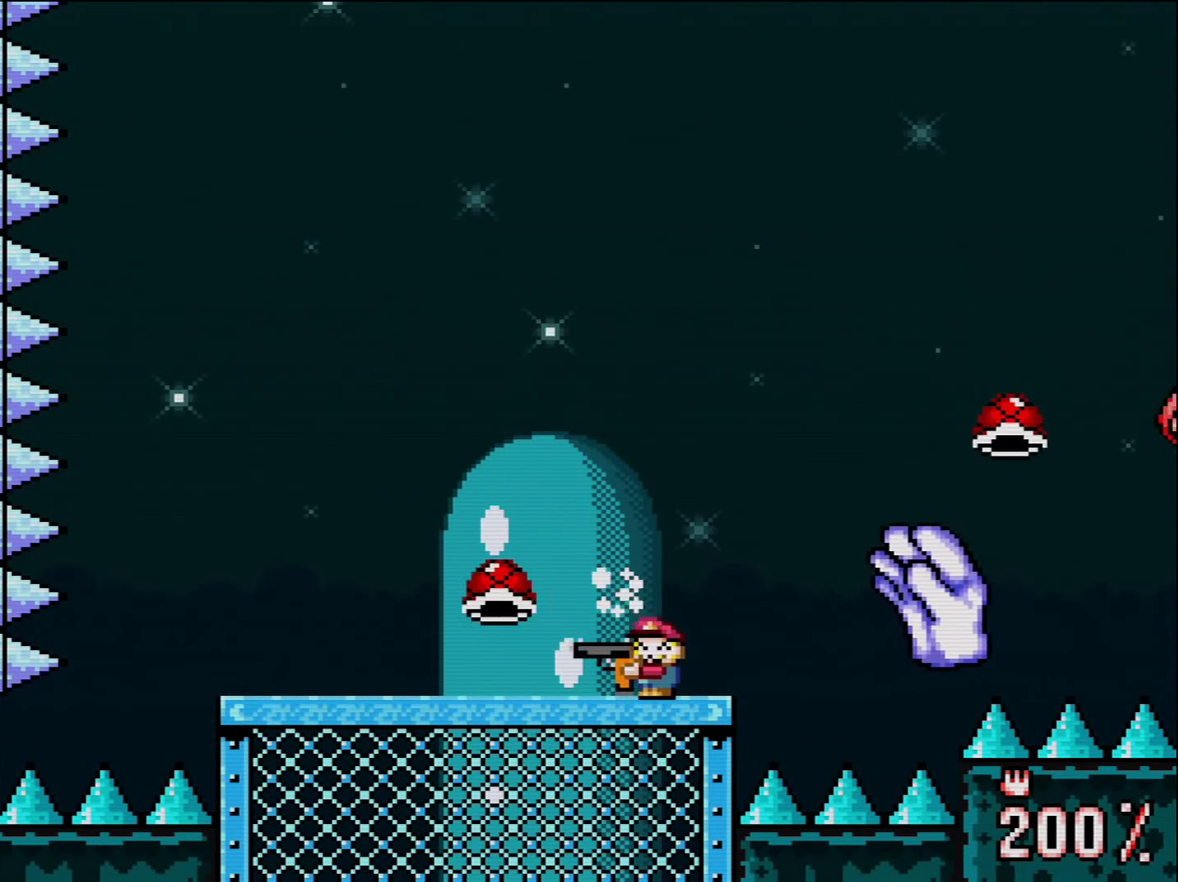
{"buttons": ["B", "Y", "DPAD_RIGHT"], "events": [[50, "R1", "up"], [83, "DPAD_UP", "up"], [417, "DPAD_LEFT", "up"], [450, "B", "down"], [450, "DPAD_RIGHT", "down"]]}
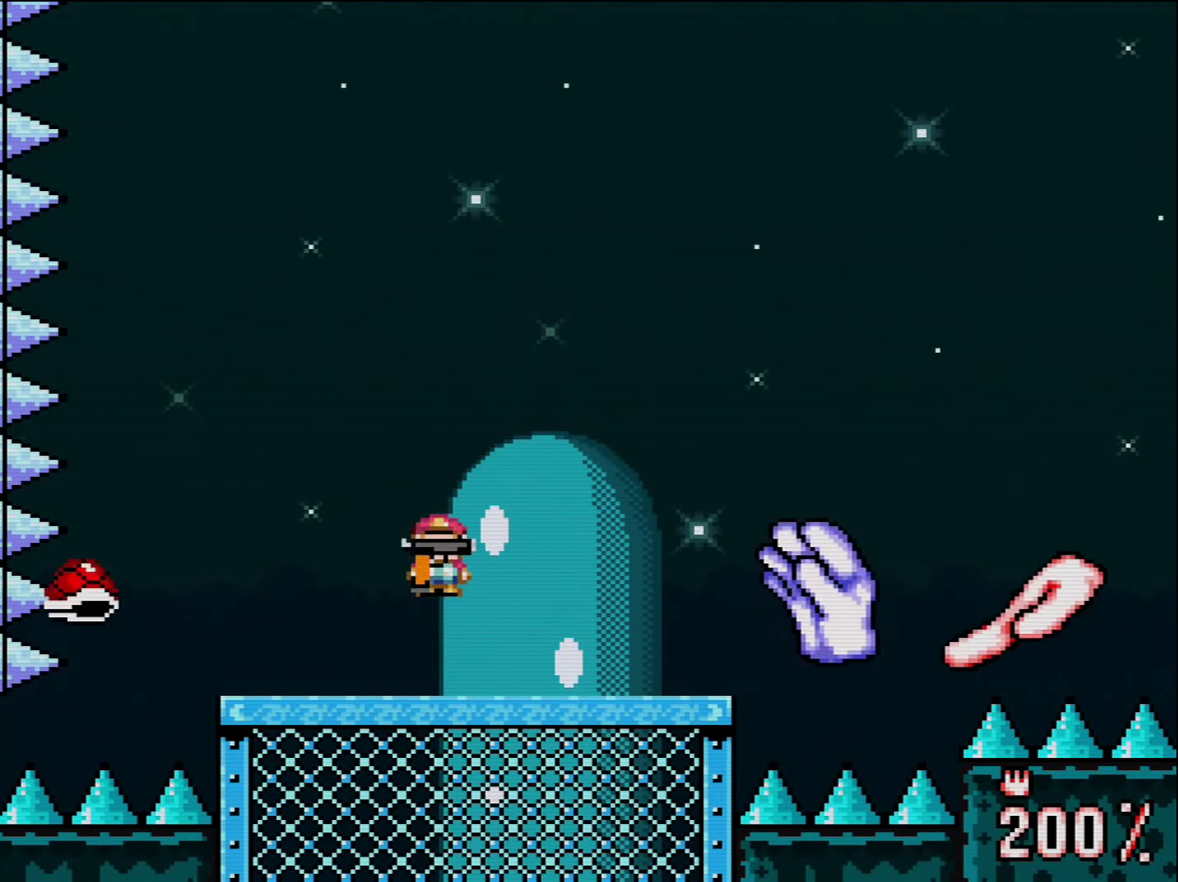
{"buttons": ["Y", "DPAD_LEFT"], "events": [[83, "B", "up"], [117, "DPAD_RIGHT", "up"], [150, "R1", "down"], [233, "DPAD_LEFT", "down"], [267, "R1", "up"]]}
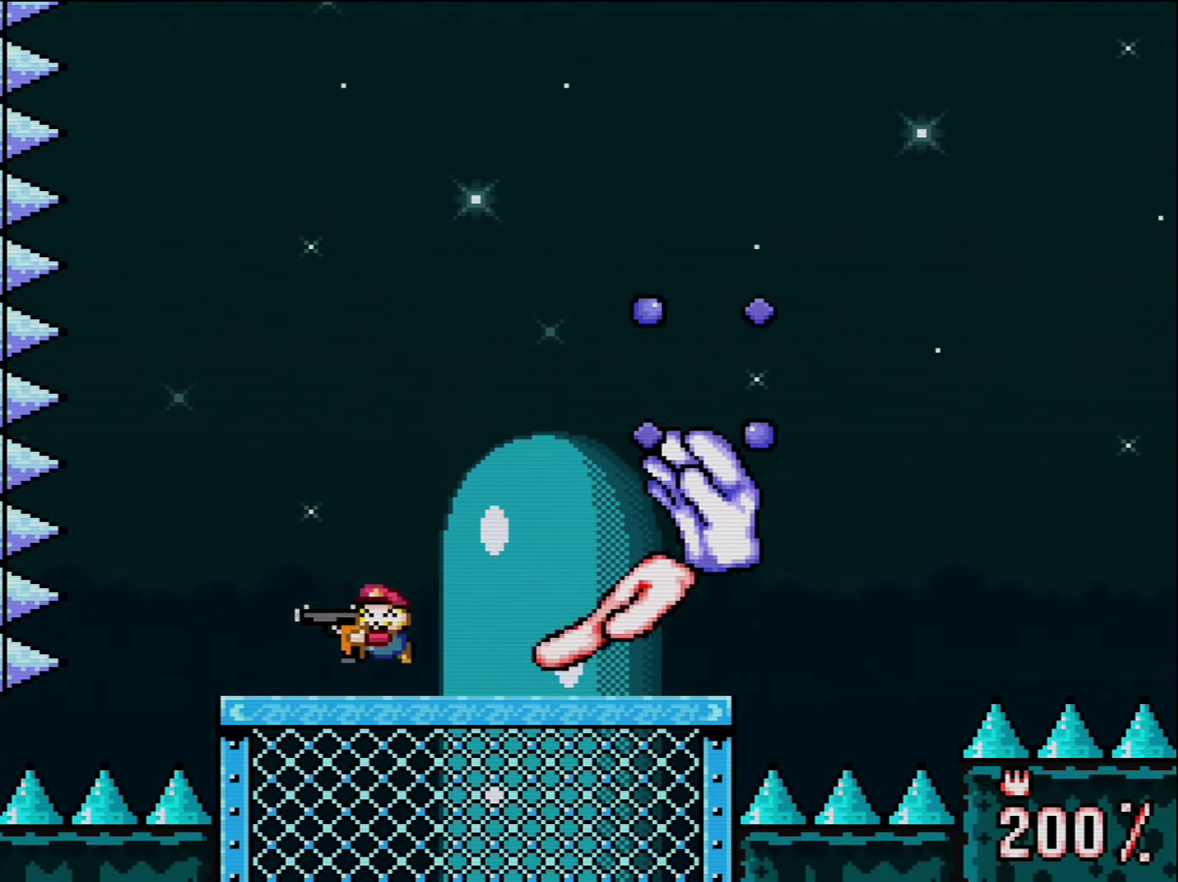
{"buttons": ["B", "Y", "DPAD_RIGHT"], "events": [[117, "DPAD_LEFT", "up"], [133, "B", "down"], [133, "DPAD_RIGHT", "down"]]}
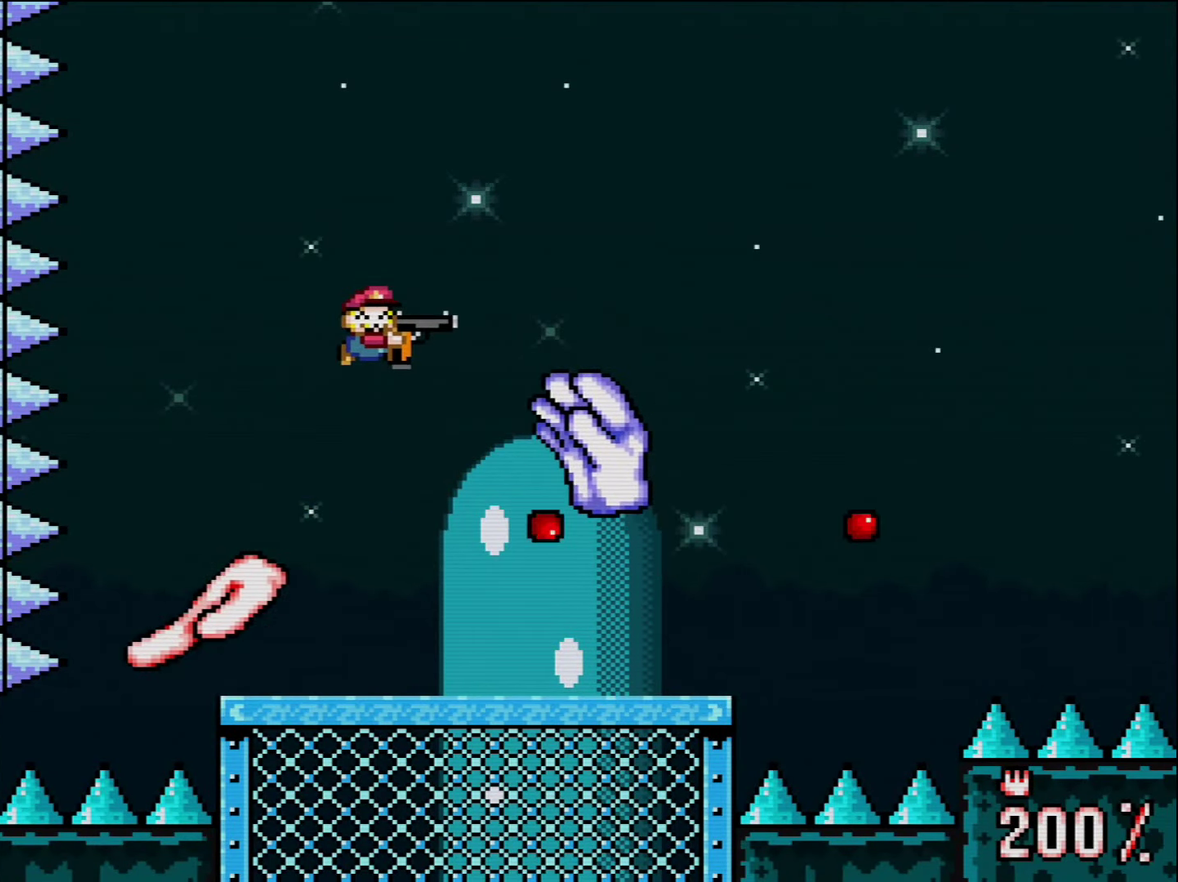
{"buttons": ["Y"], "events": [[417, "B", "up"], [417, "DPAD_RIGHT", "up"]]}
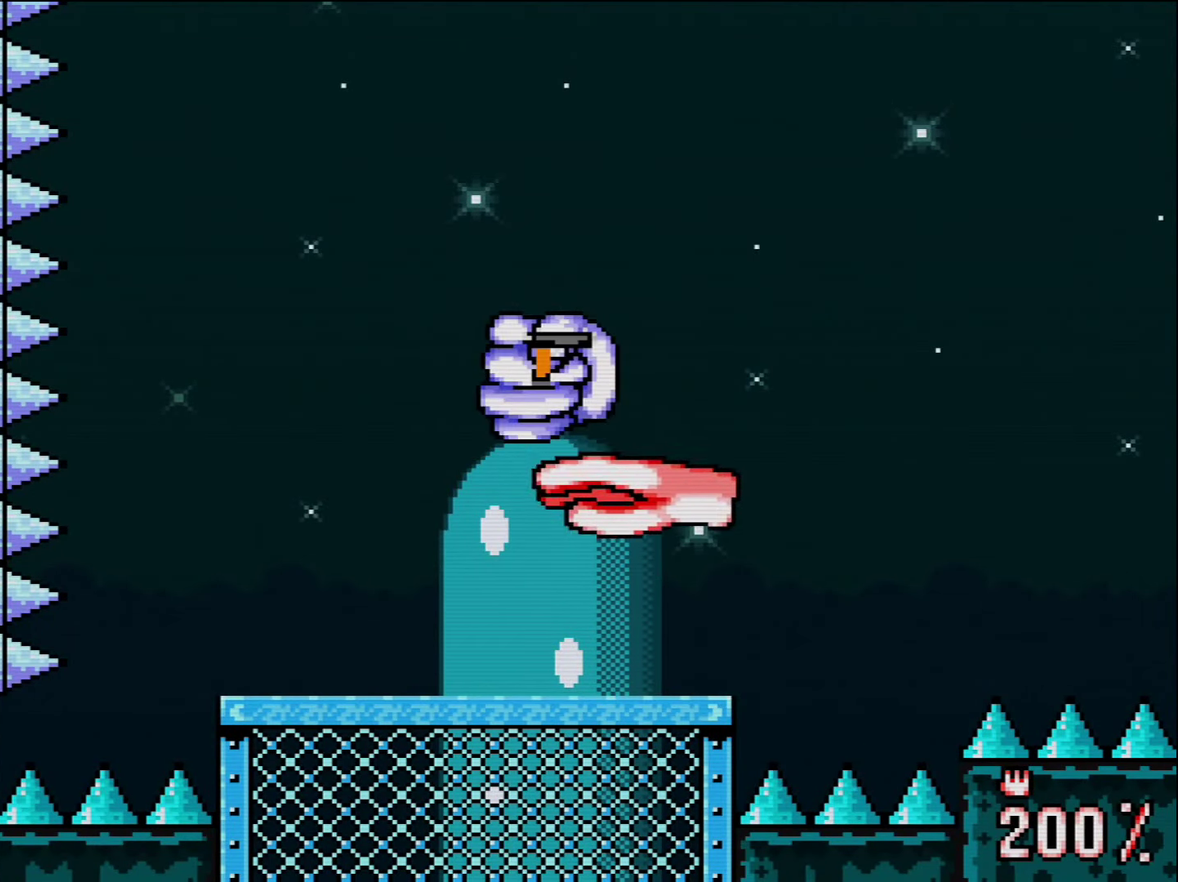
{"buttons": ["Y"], "events": [[233, "Y", "up"], [300, "Y", "down"]]}
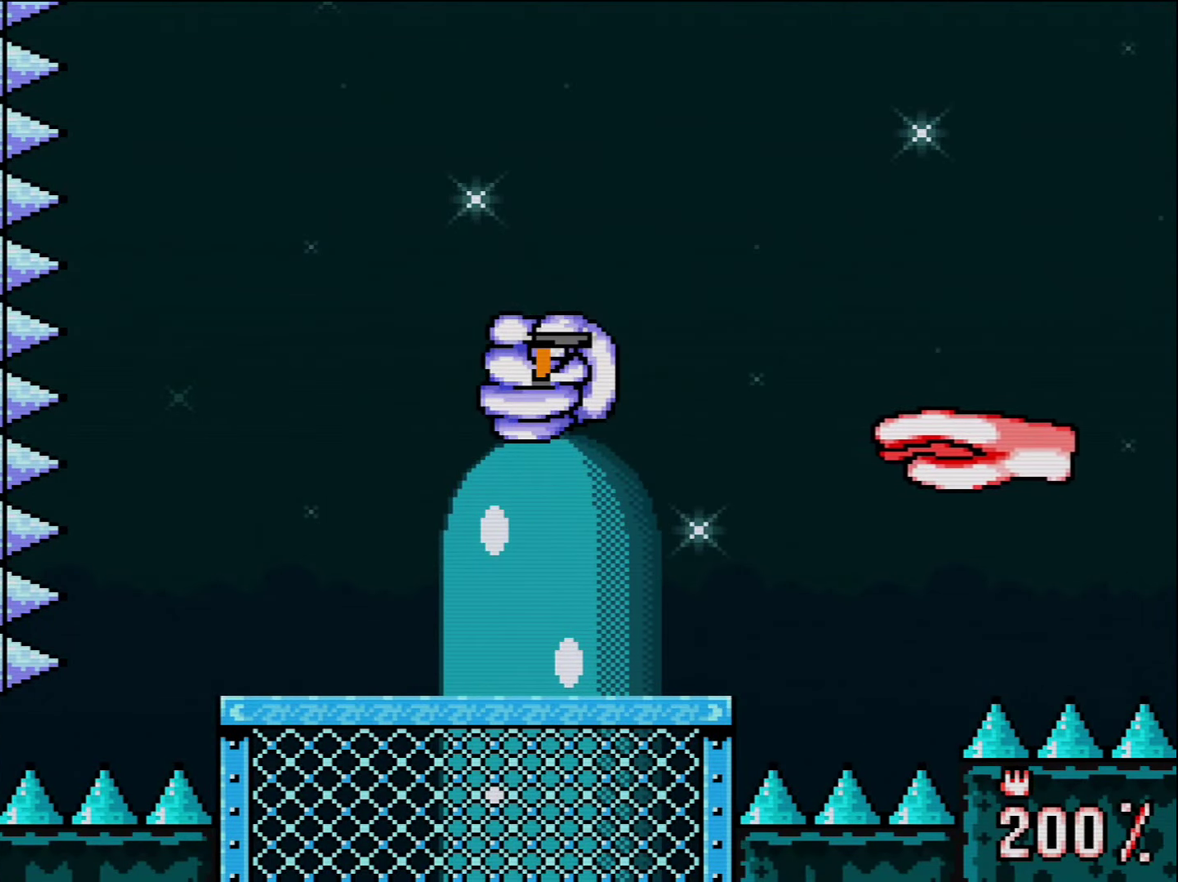
{"buttons": ["Y"], "events": []}
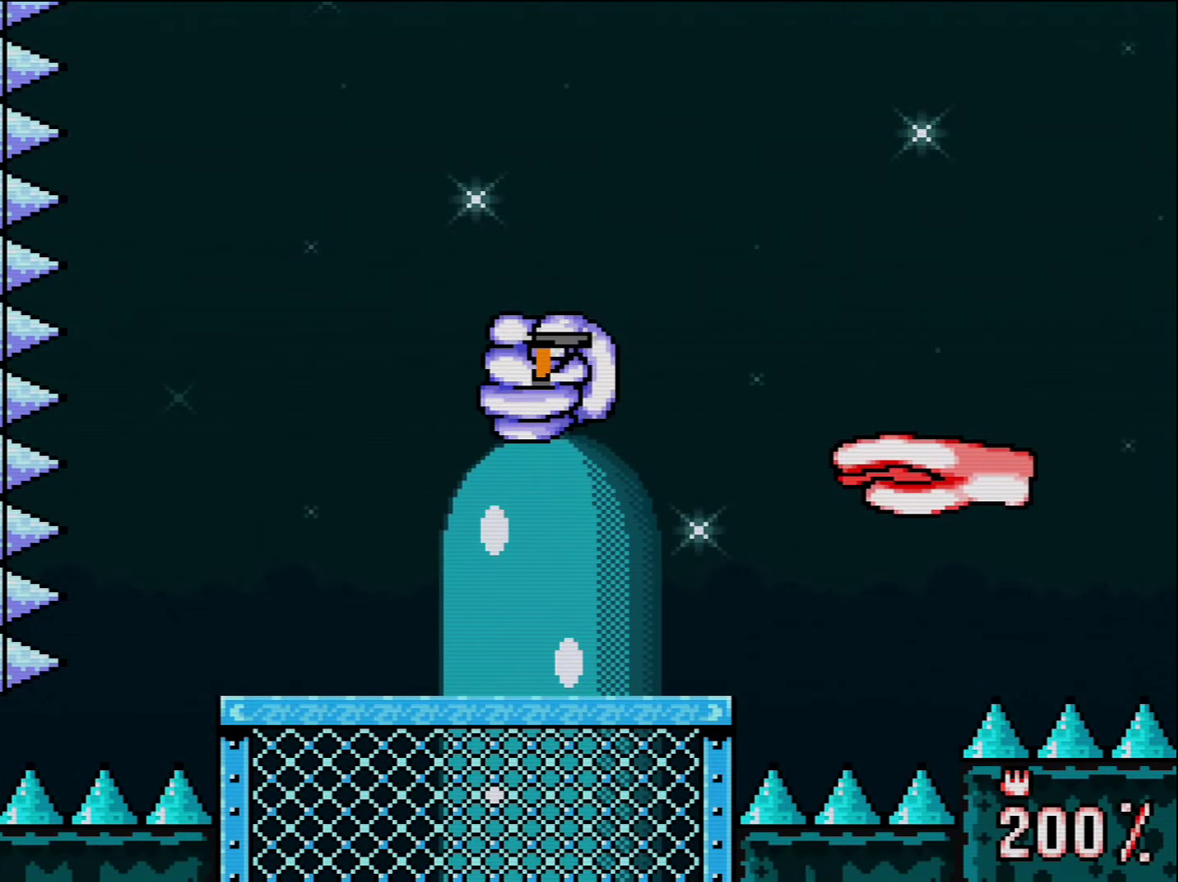
{"buttons": ["Y"], "events": []}
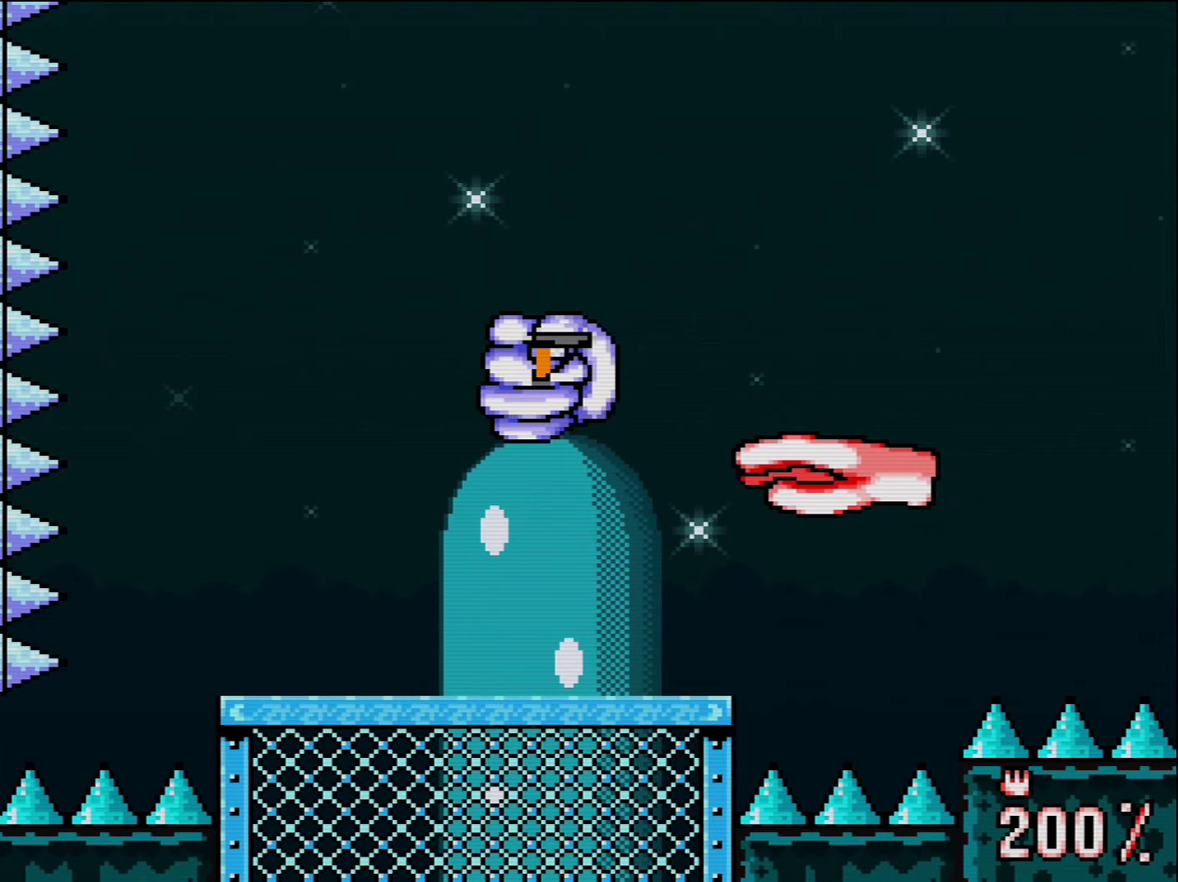
{"buttons": ["Y"], "events": []}
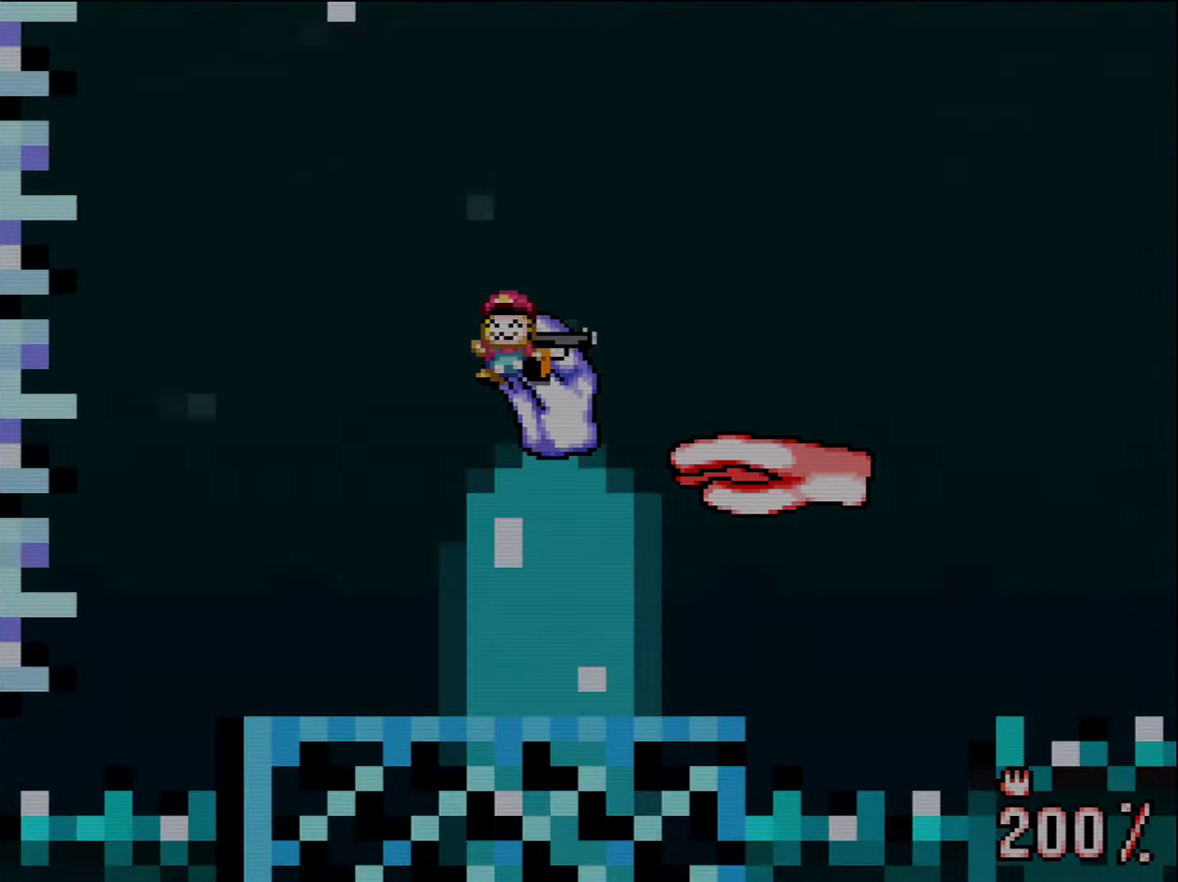
{"buttons": ["Y"], "events": []}
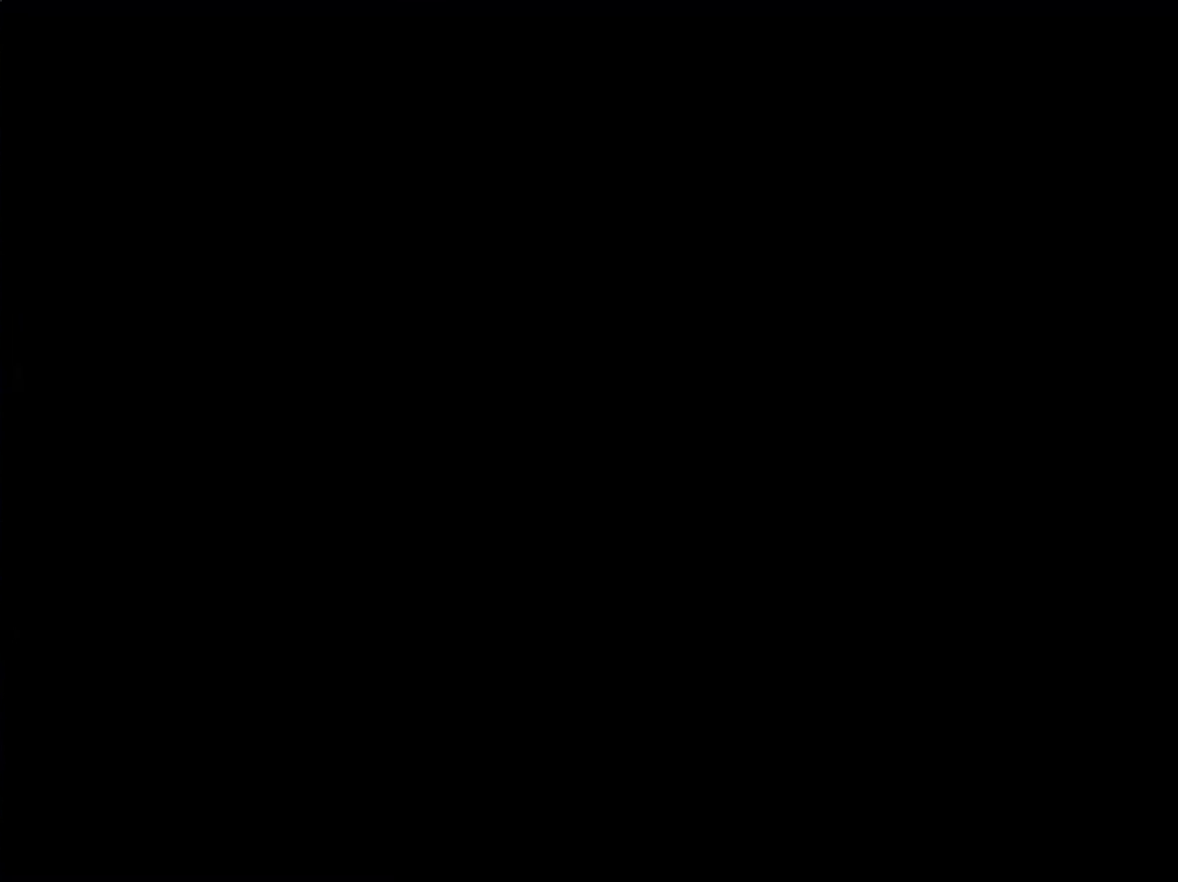
{"buttons": ["Y"], "events": []}
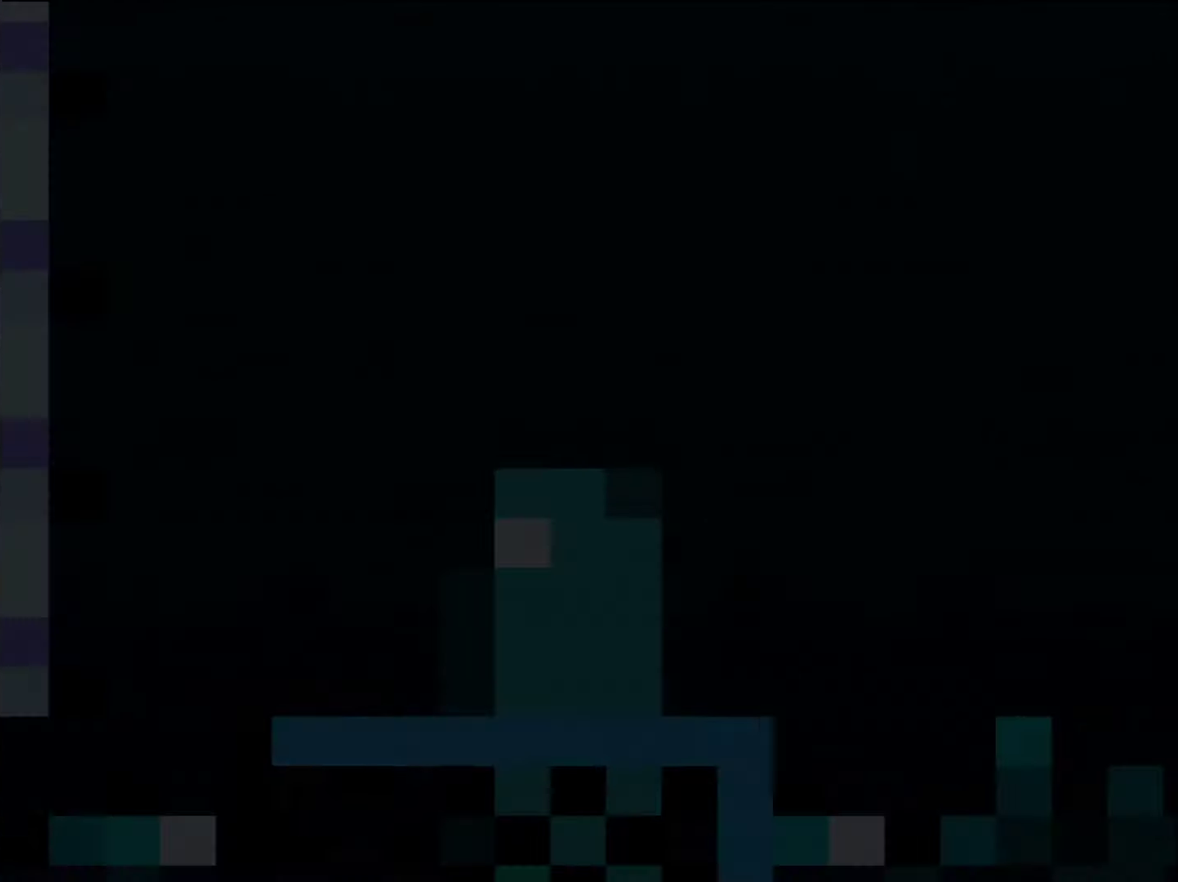
{"buttons": ["B", "Y", "DPAD_RIGHT"], "events": [[400, "DPAD_RIGHT", "down"], [484, "B", "down"]]}
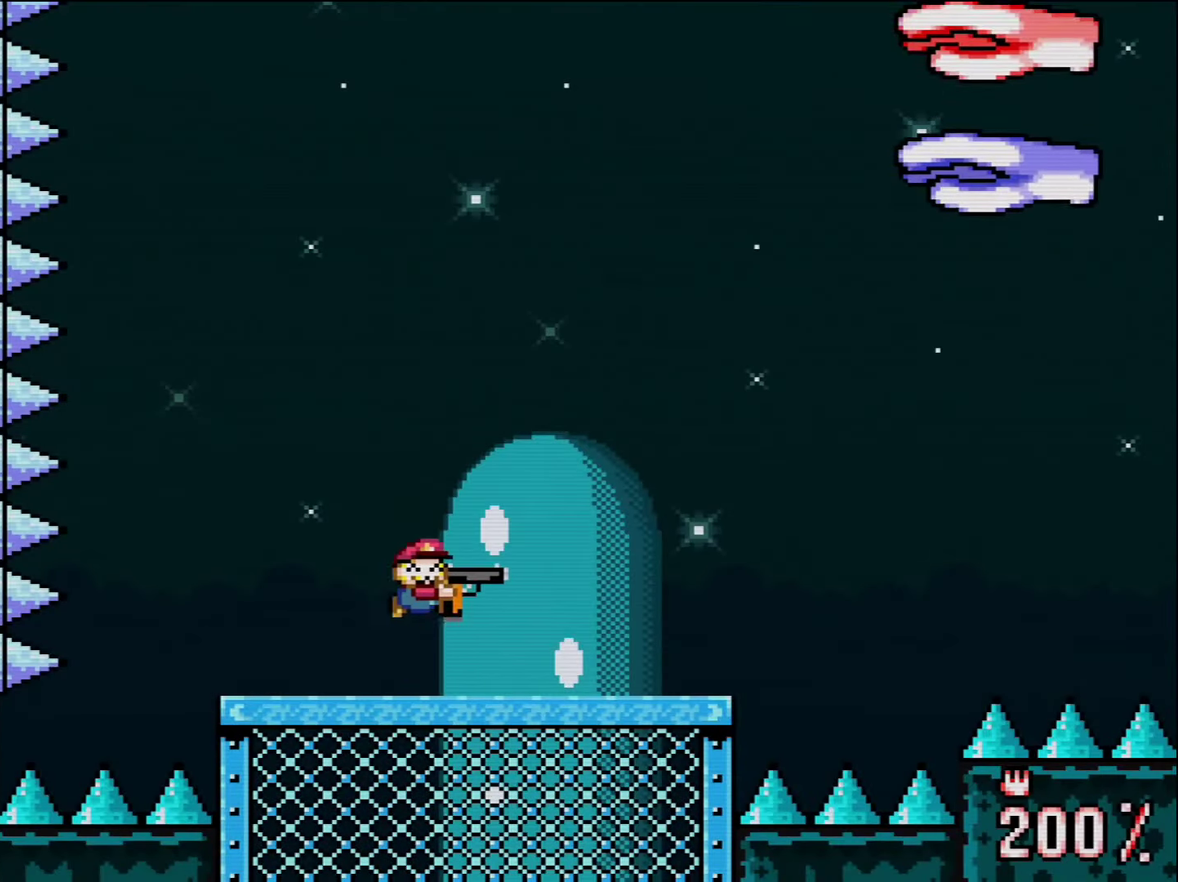
{"buttons": ["Y"], "events": [[50, "DPAD_RIGHT", "up"], [267, "B", "up"]]}
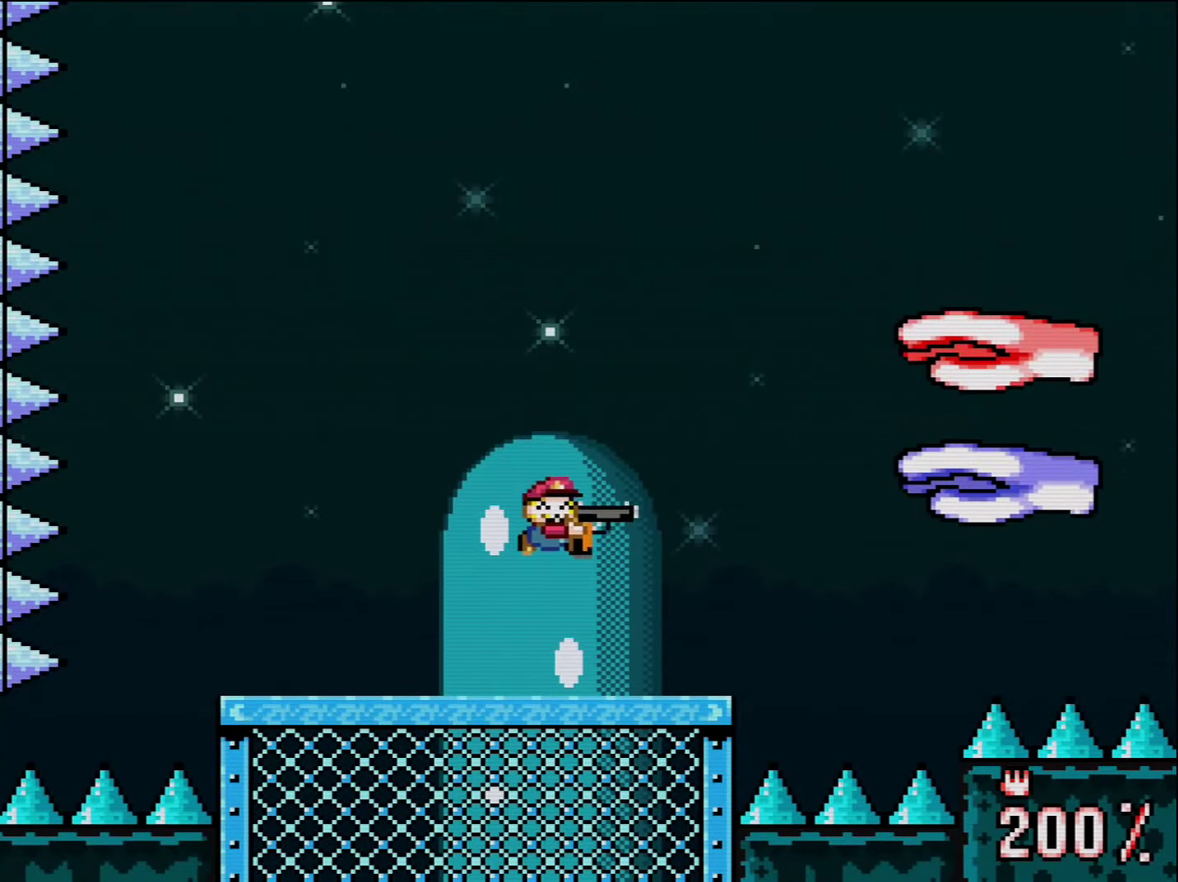
{"buttons": ["Y", "DPAD_LEFT"], "events": [[267, "R1", "down"], [367, "R1", "up"], [484, "DPAD_LEFT", "down"]]}
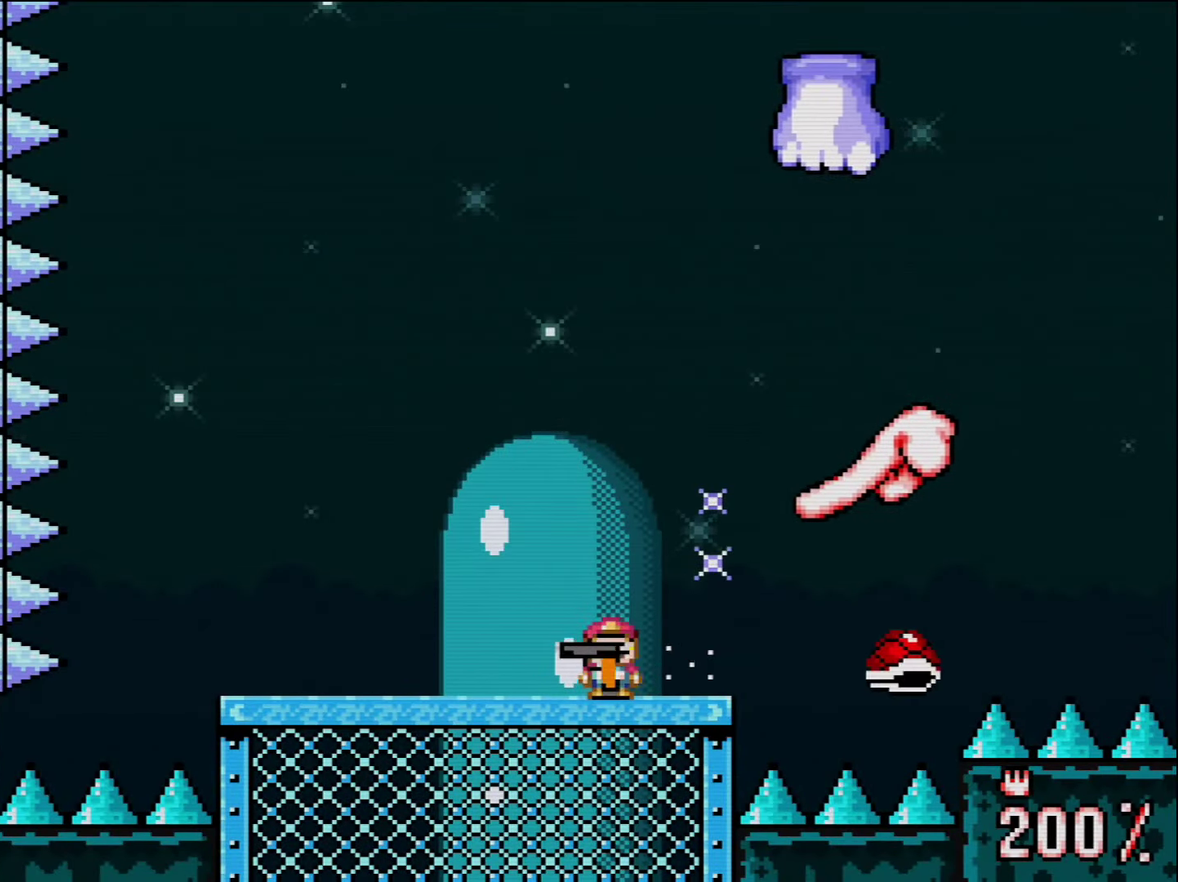
{"buttons": ["B"], "events": [[300, "DPAD_LEFT", "up"], [300, "DPAD_RIGHT", "down"], [417, "DPAD_RIGHT", "up"], [450, "B", "down"], [450, "Y", "up"]]}
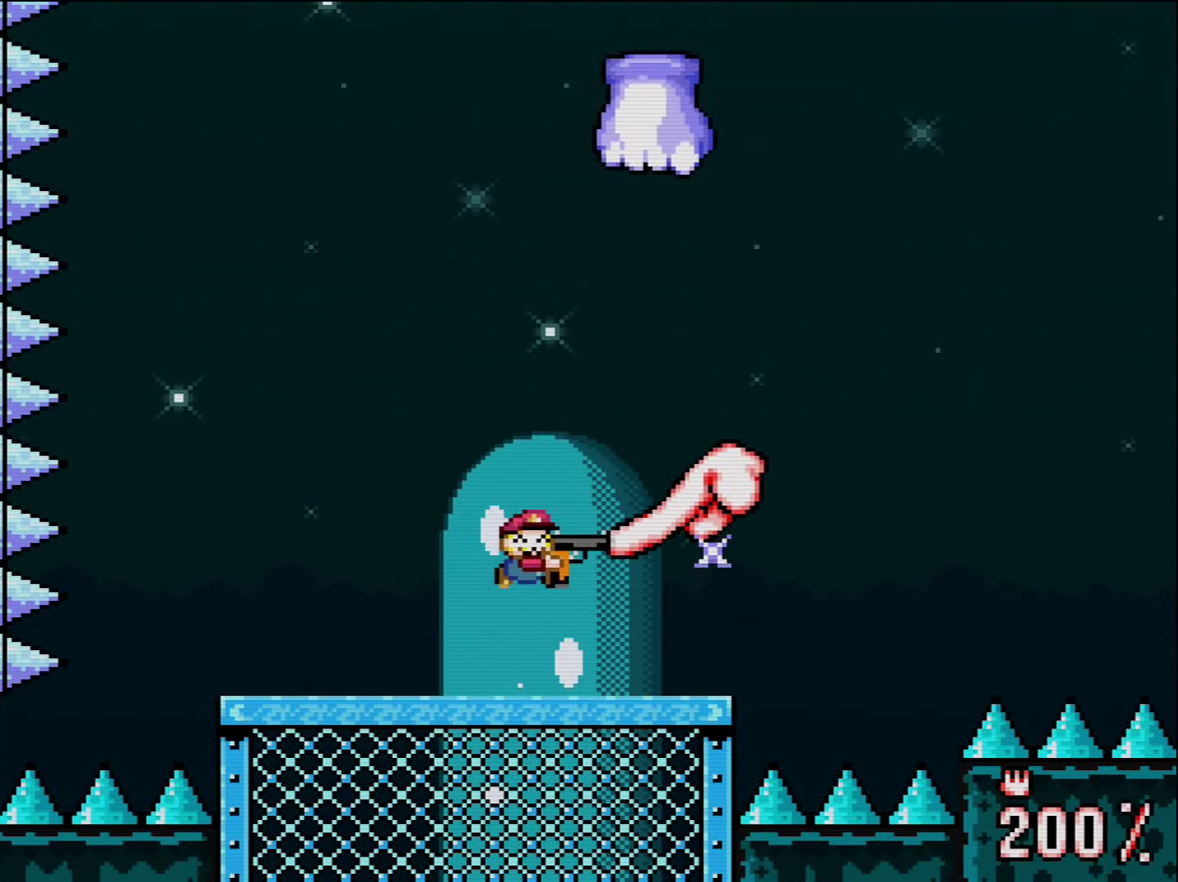
{"buttons": ["Y", "DPAD_LEFT"], "events": [[17, "Y", "down"], [50, "B", "up"], [150, "DPAD_LEFT", "down"]]}
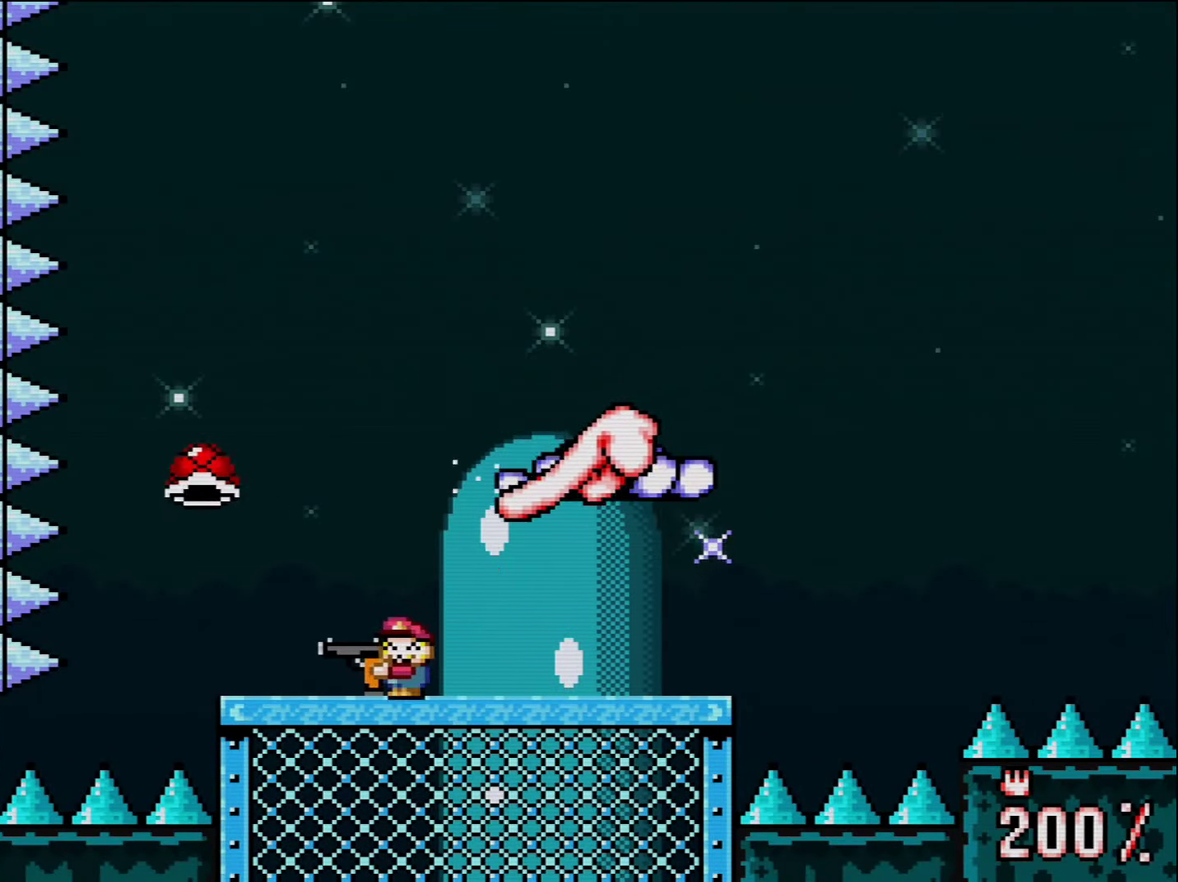
{"buttons": ["Y"], "events": [[117, "DPAD_LEFT", "up"], [167, "DPAD_RIGHT", "down"], [300, "DPAD_RIGHT", "up"], [334, "B", "down"], [484, "B", "up"]]}
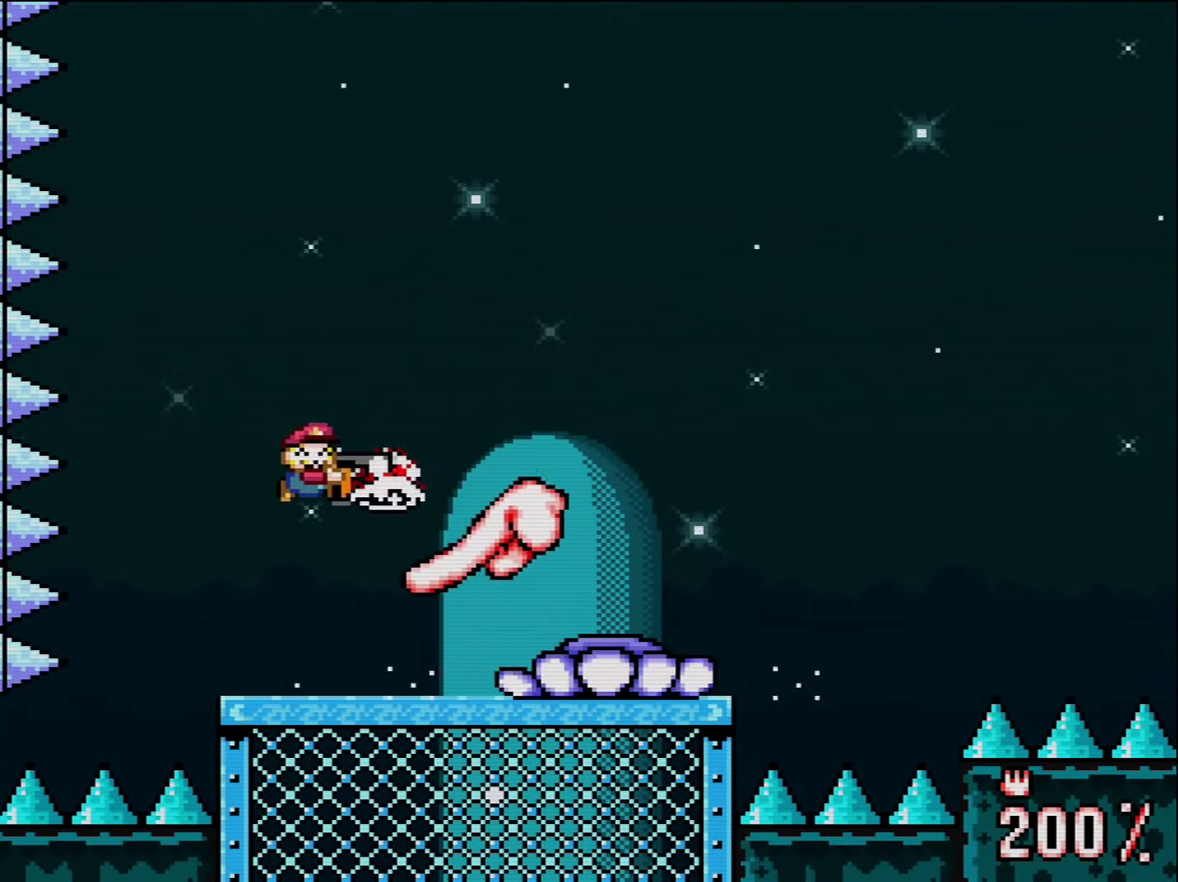
{"buttons": ["B", "Y"], "events": [[50, "R1", "down"], [367, "R1", "up"], [484, "B", "down"]]}
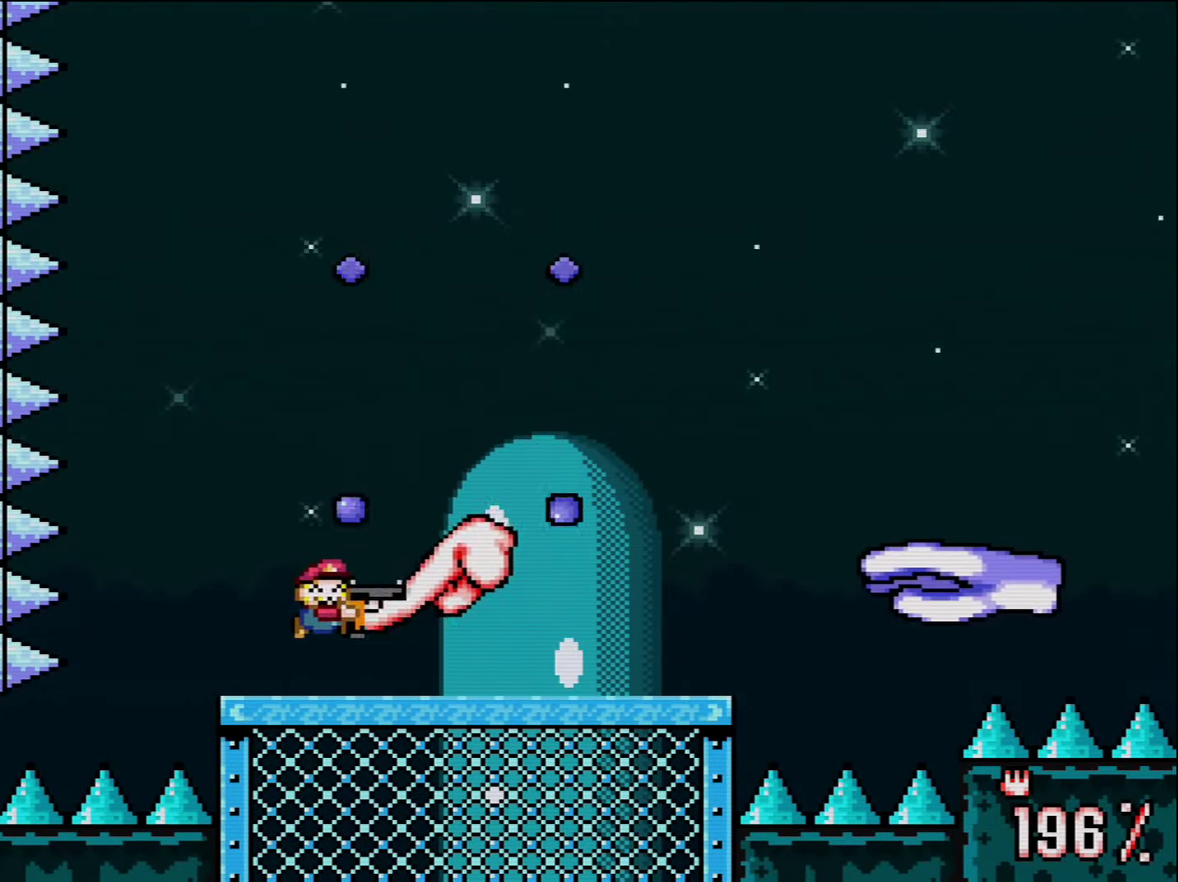
{"buttons": ["Y"], "events": [[116, "B", "up"], [150, "R1", "down"], [266, "R1", "up"], [333, "R1", "down"], [450, "R1", "up"]]}
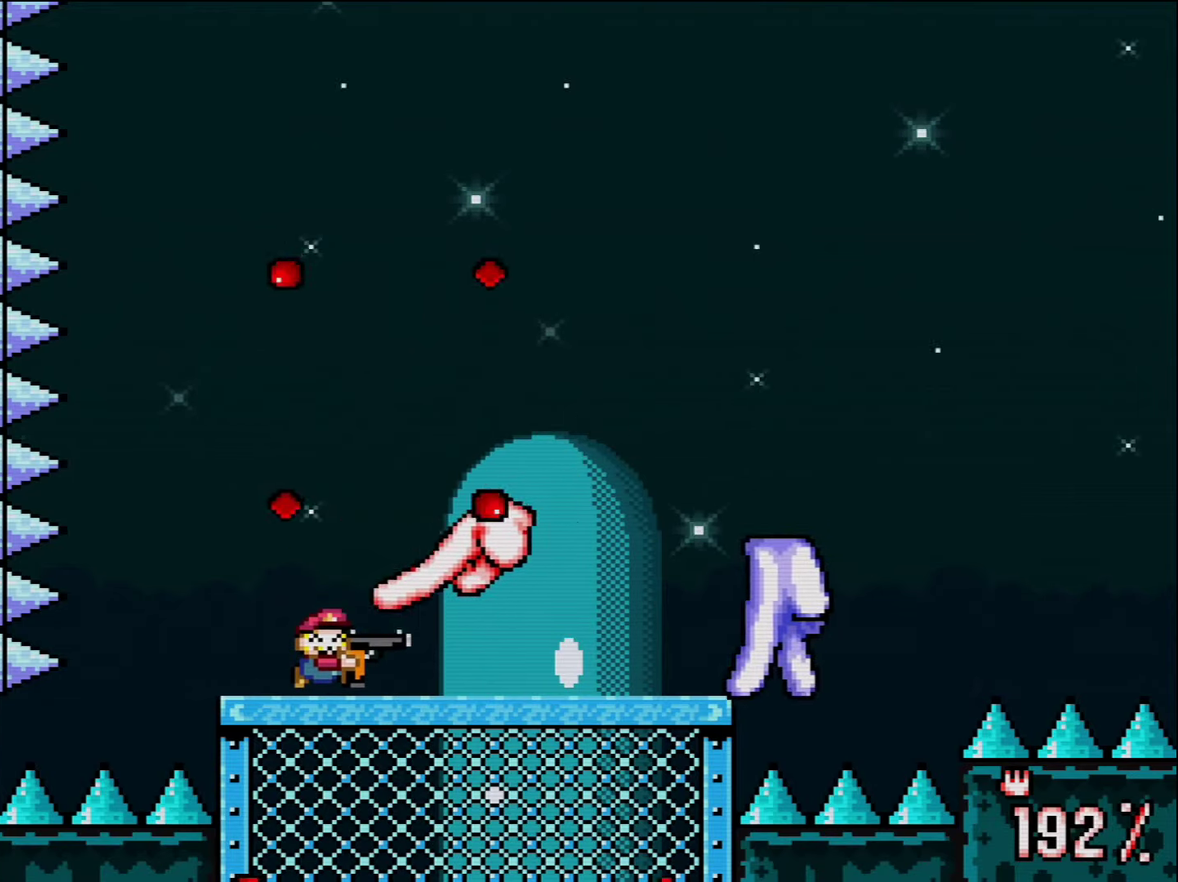
{"buttons": ["Y", "R1"], "events": [[116, "B", "down"], [116, "Y", "up"], [166, "Y", "down"], [233, "B", "up"], [400, "R1", "down"]]}
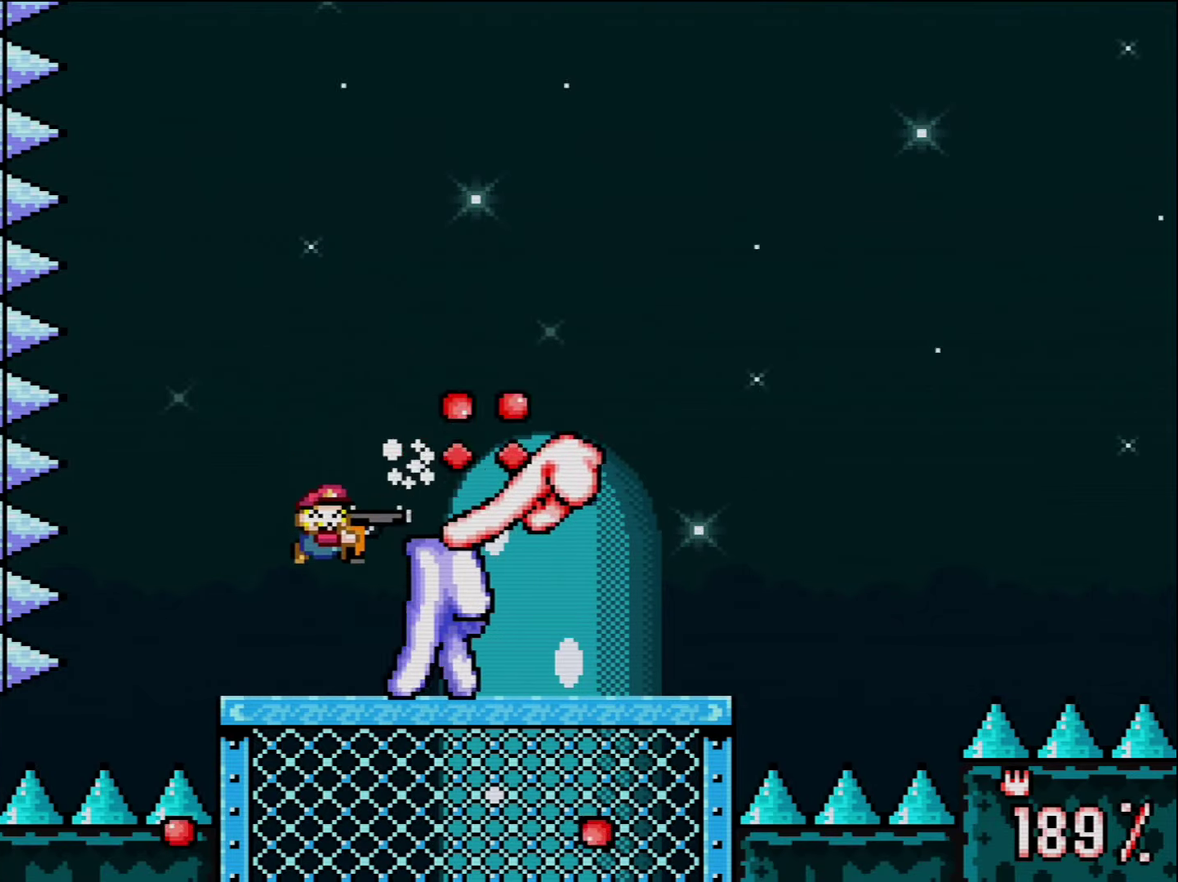
{"buttons": ["Y", "DPAD_RIGHT"], "events": [[16, "R1", "up"], [116, "DPAD_LEFT", "down"], [233, "B", "down"], [366, "DPAD_LEFT", "up"], [416, "DPAD_RIGHT", "down"], [483, "B", "up"]]}
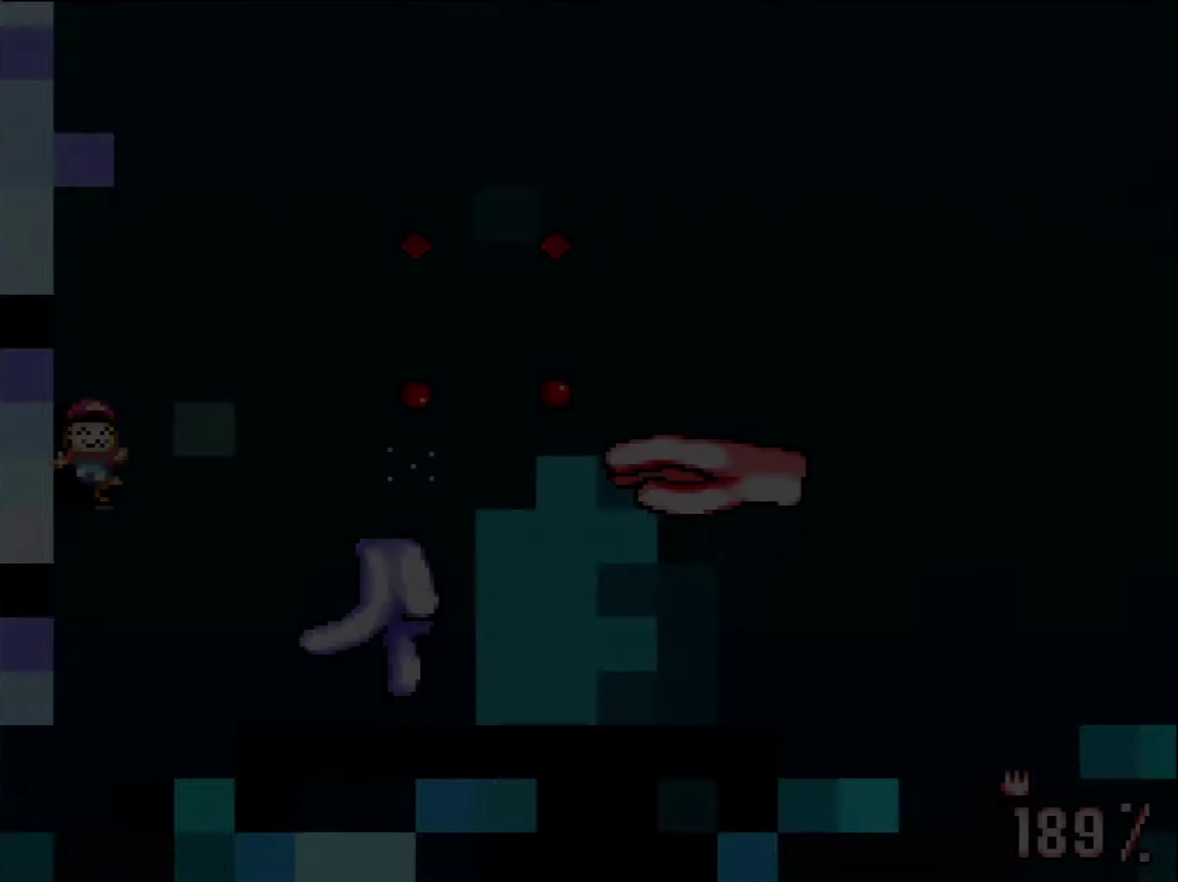
{"buttons": ["Y"], "events": [[83, "DPAD_RIGHT", "up"]]}
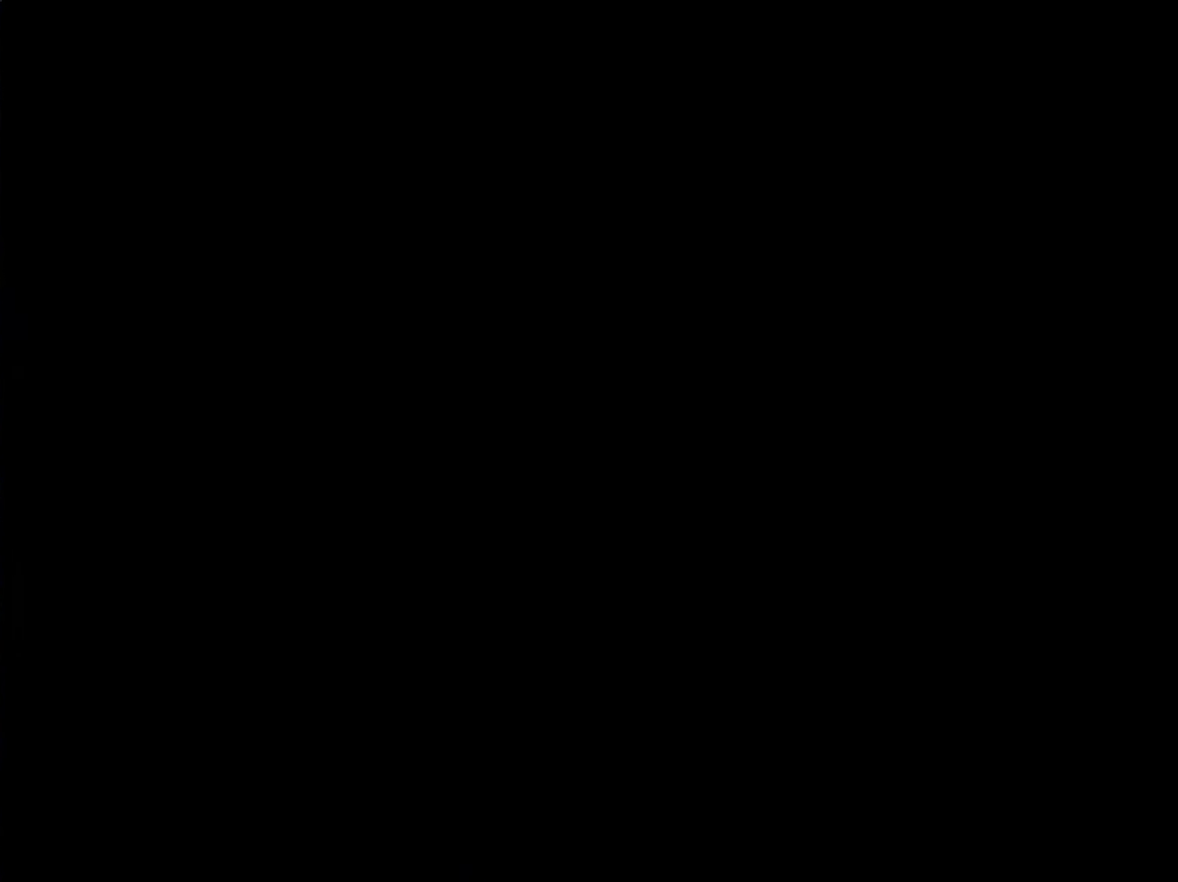
{"buttons": ["Y"], "events": []}